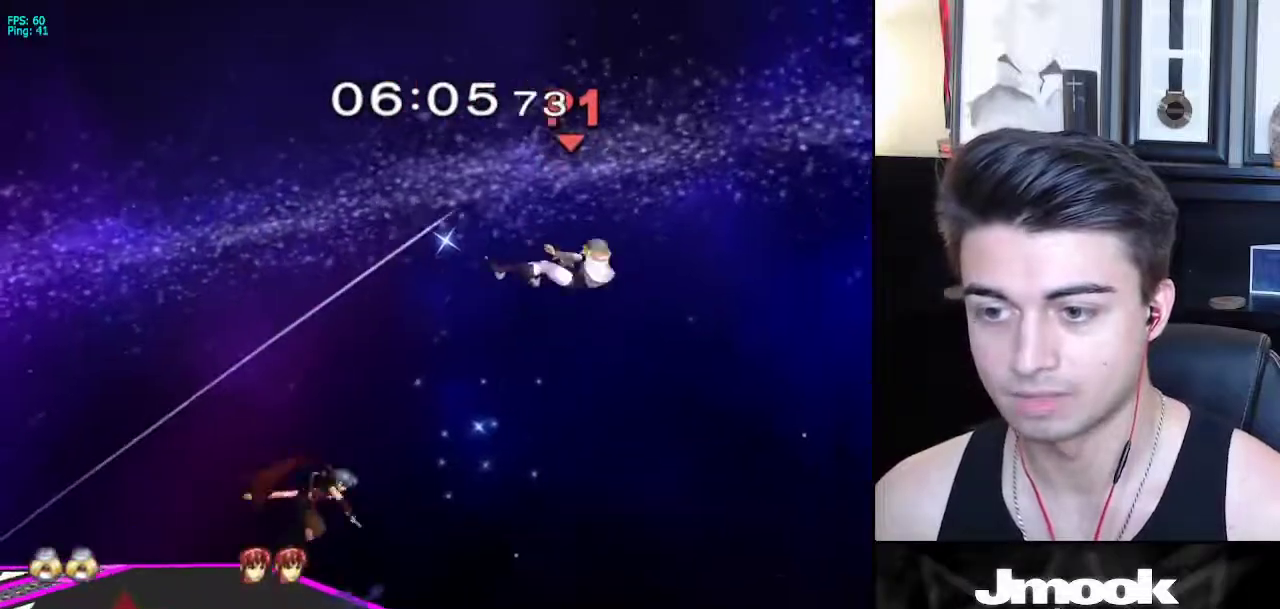
Gameplay with a controller (Nintendo layout); each line is a JSON object with the inputs held at the frame after it. "events" lists button and stick changes between this image and that frame as [ms after this image, input, new state], when the widget could be followed in between. Not read: L3 R3 START.
{"buttons": [], "left_stick": "down-right", "right_stick": "center", "events": [[467, "left_stick", "down-right"]]}
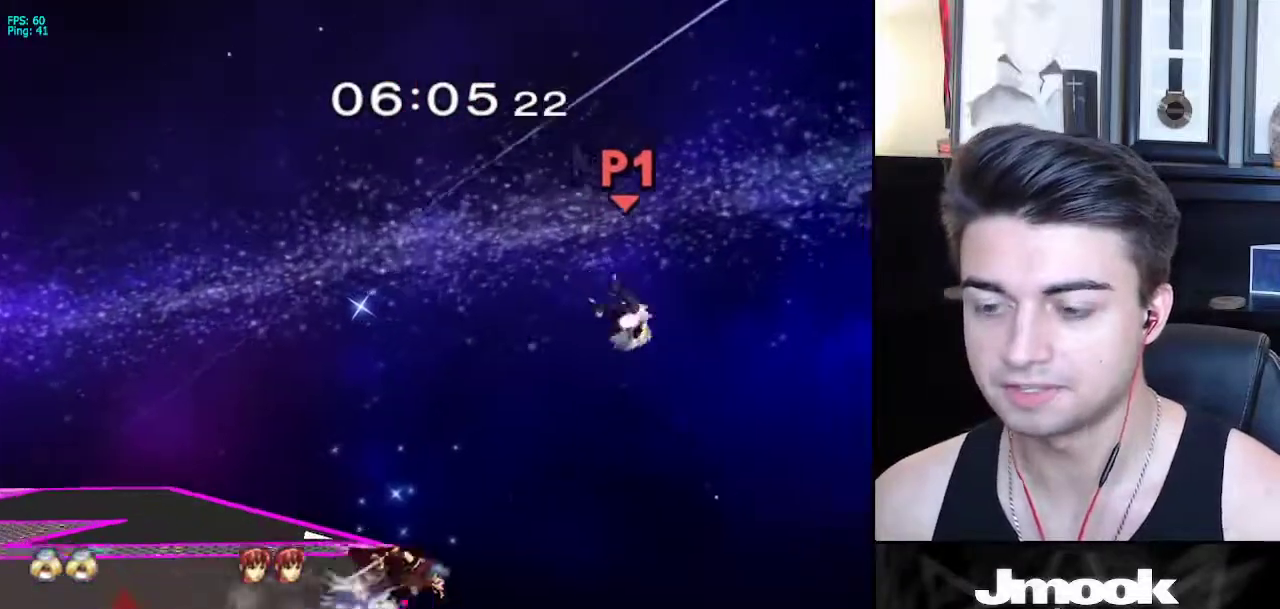
{"buttons": ["X"], "left_stick": "left", "right_stick": "center", "events": [[33, "left_stick", "down"], [100, "left_stick", "left"], [400, "X", "down"]]}
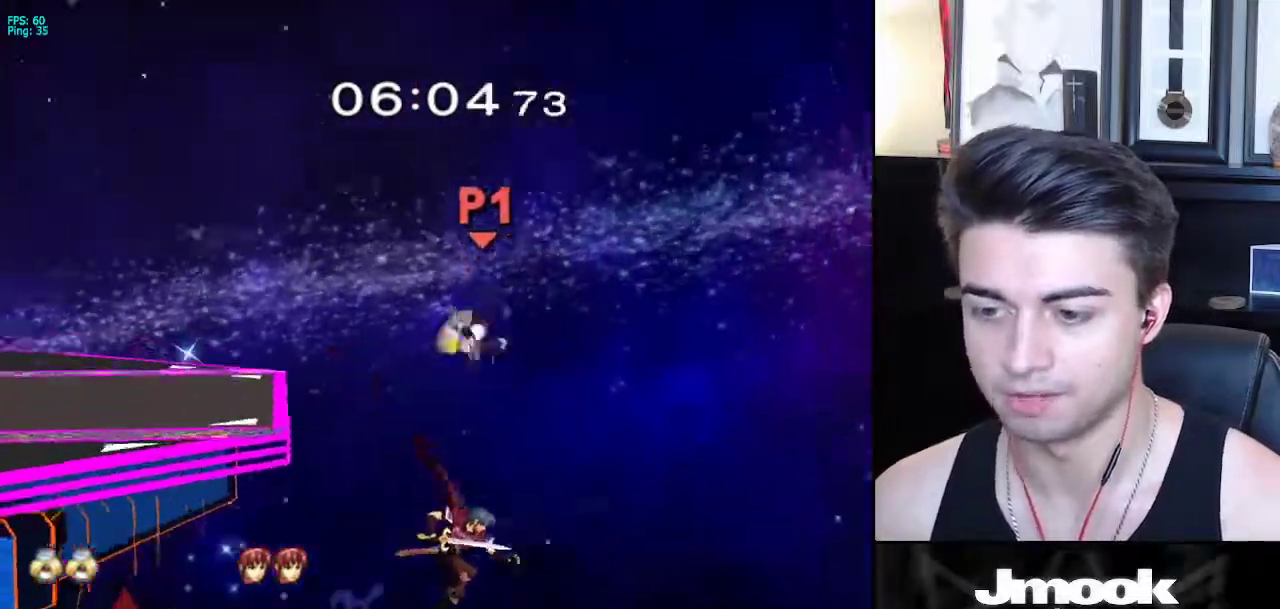
{"buttons": [], "left_stick": "center", "right_stick": "center", "events": [[33, "X", "up"], [183, "left_stick", "up-left"], [350, "left_stick", "down-left"], [500, "left_stick", "center"]]}
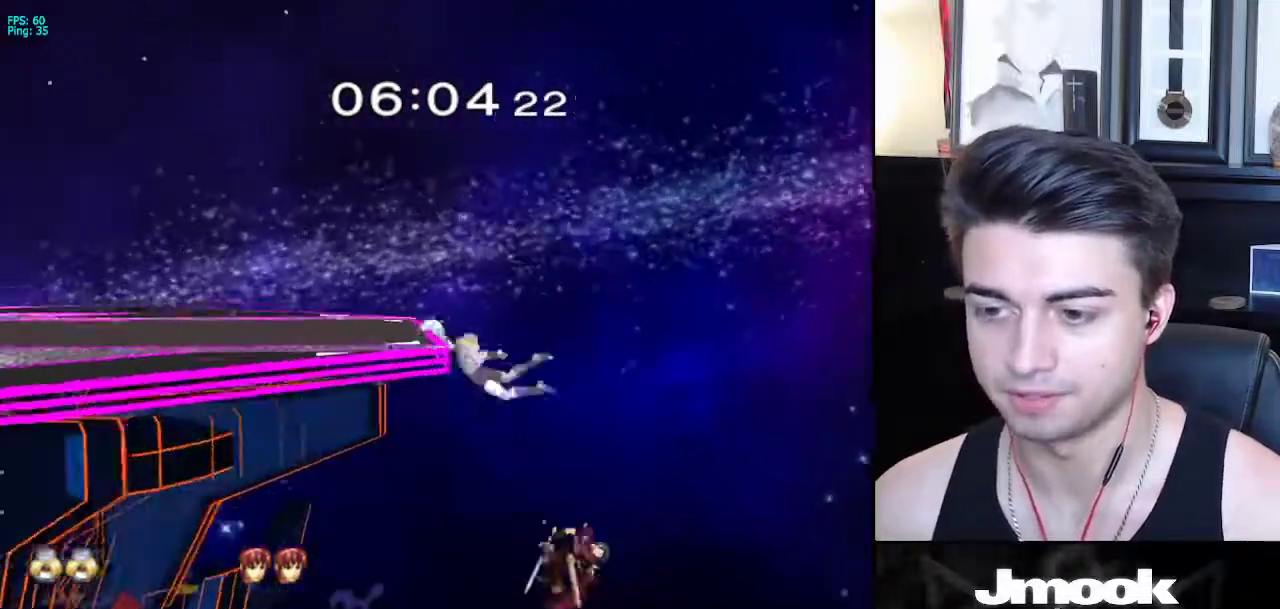
{"buttons": ["R1"], "left_stick": "center", "right_stick": "center", "events": [[467, "R1", "down"]]}
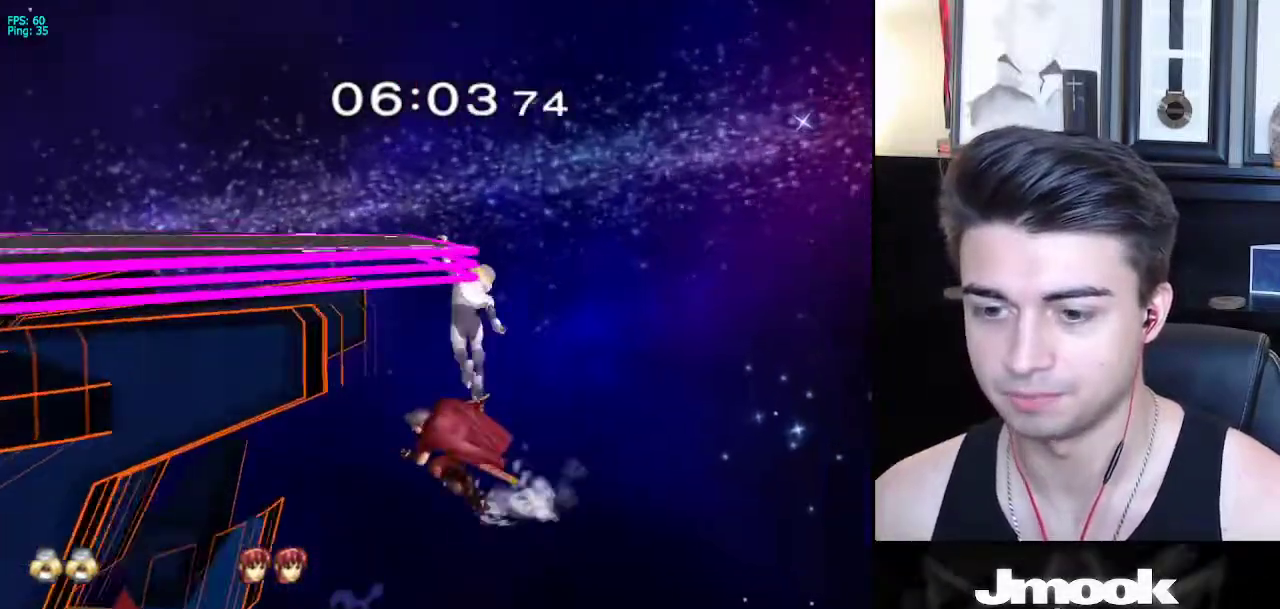
{"buttons": [], "left_stick": "center", "right_stick": "center", "events": [[200, "R1", "up"]]}
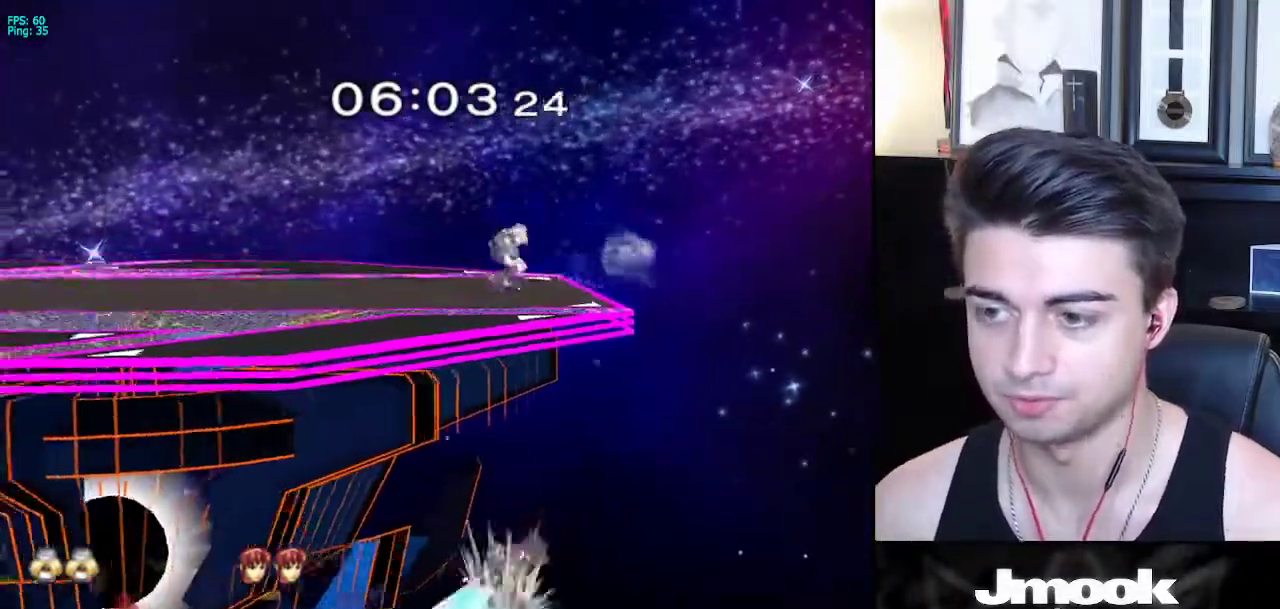
{"buttons": ["B"], "left_stick": "center", "right_stick": "center", "events": [[333, "B", "down"]]}
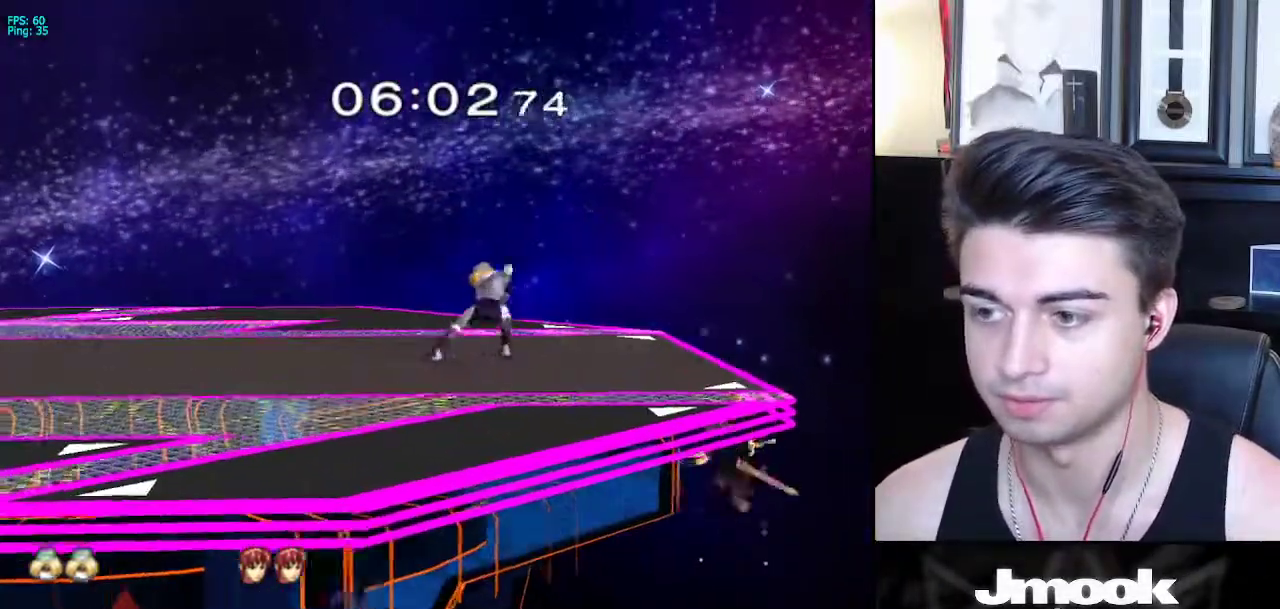
{"buttons": ["L1"], "left_stick": "center", "right_stick": "center", "events": [[17, "Z", "down"], [83, "B", "up"], [100, "Z", "up"], [150, "left_stick", "left"], [200, "left_stick", "center"], [233, "L1", "down"], [267, "X", "down"], [283, "X", "up"]]}
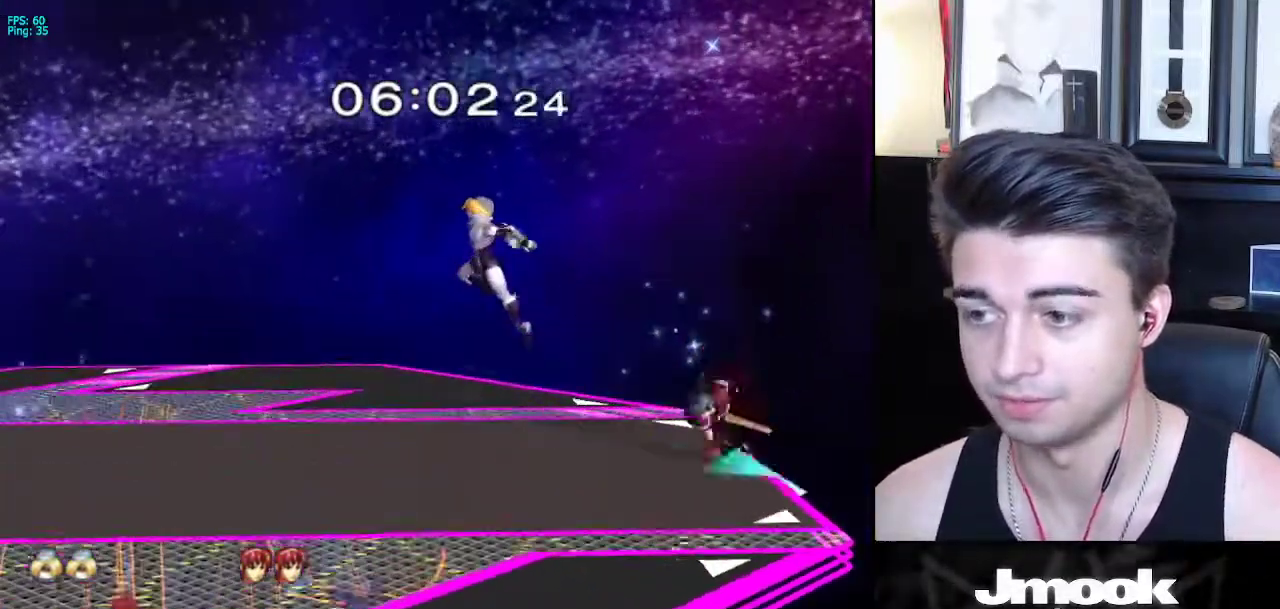
{"buttons": [], "left_stick": "center", "right_stick": "center", "events": [[117, "L1", "up"], [150, "left_stick", "down"], [183, "right_stick", "right"], [250, "L1", "down"], [300, "left_stick", "center"], [300, "right_stick", "center"], [350, "L1", "up"], [417, "left_stick", "left"], [500, "left_stick", "center"]]}
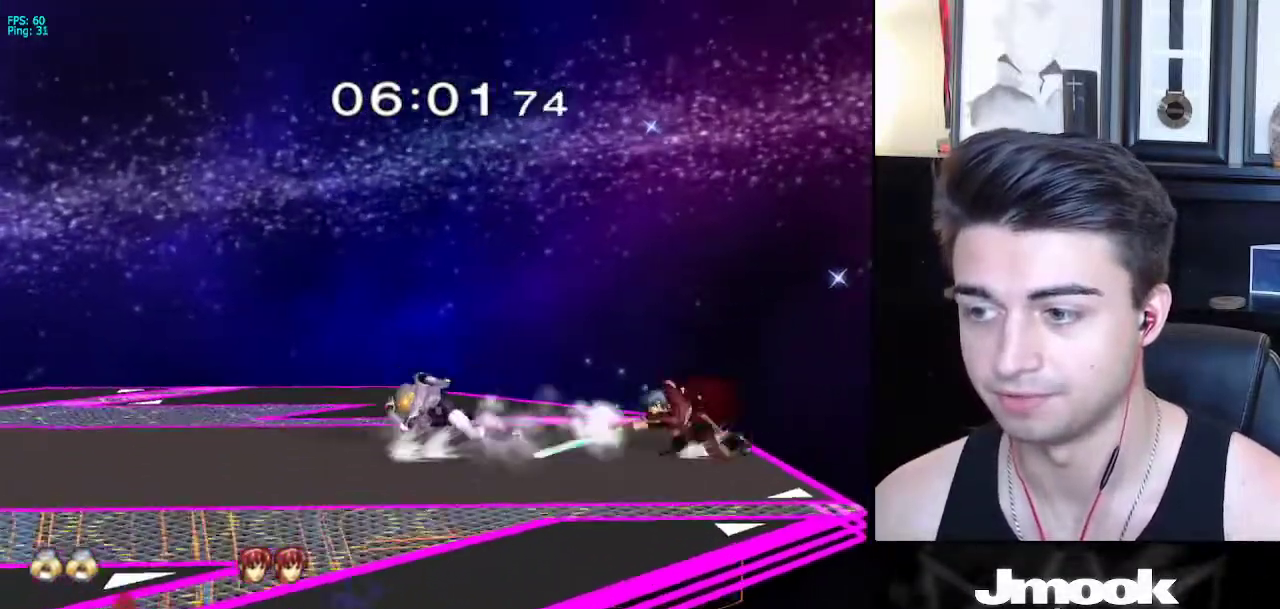
{"buttons": ["L1"], "left_stick": "center", "right_stick": "center", "events": [[150, "left_stick", "right"], [283, "left_stick", "left"], [367, "left_stick", "right"], [433, "left_stick", "center"], [450, "L1", "down"]]}
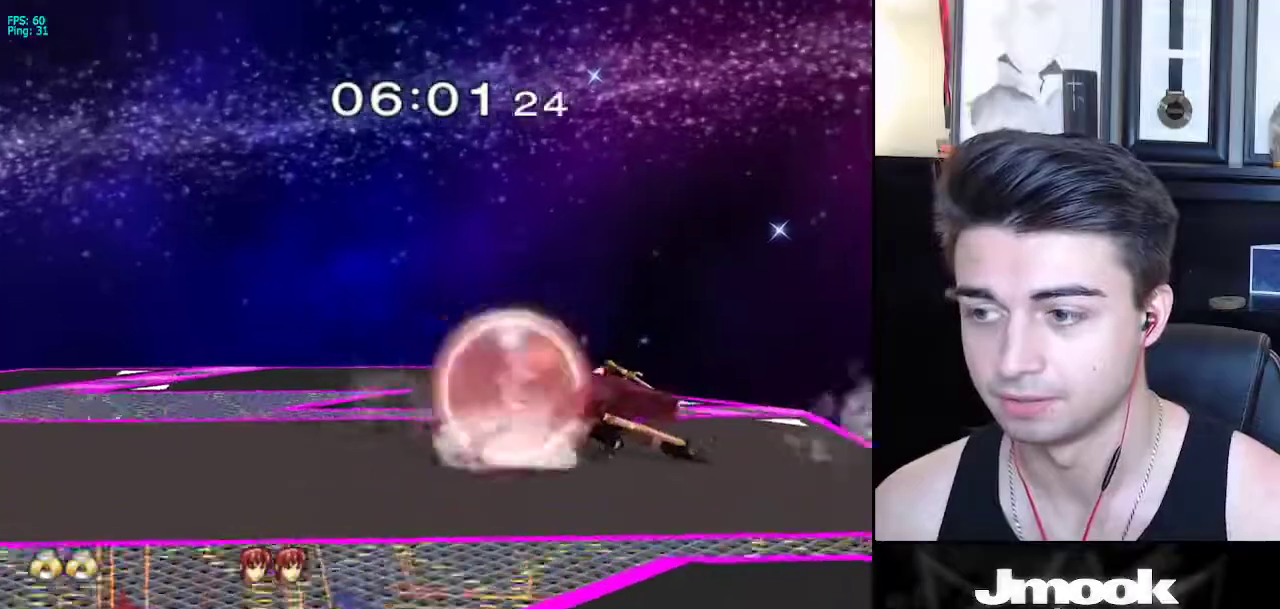
{"buttons": ["L1"], "left_stick": "center", "right_stick": "center", "events": [[283, "X", "down"], [317, "X", "up"]]}
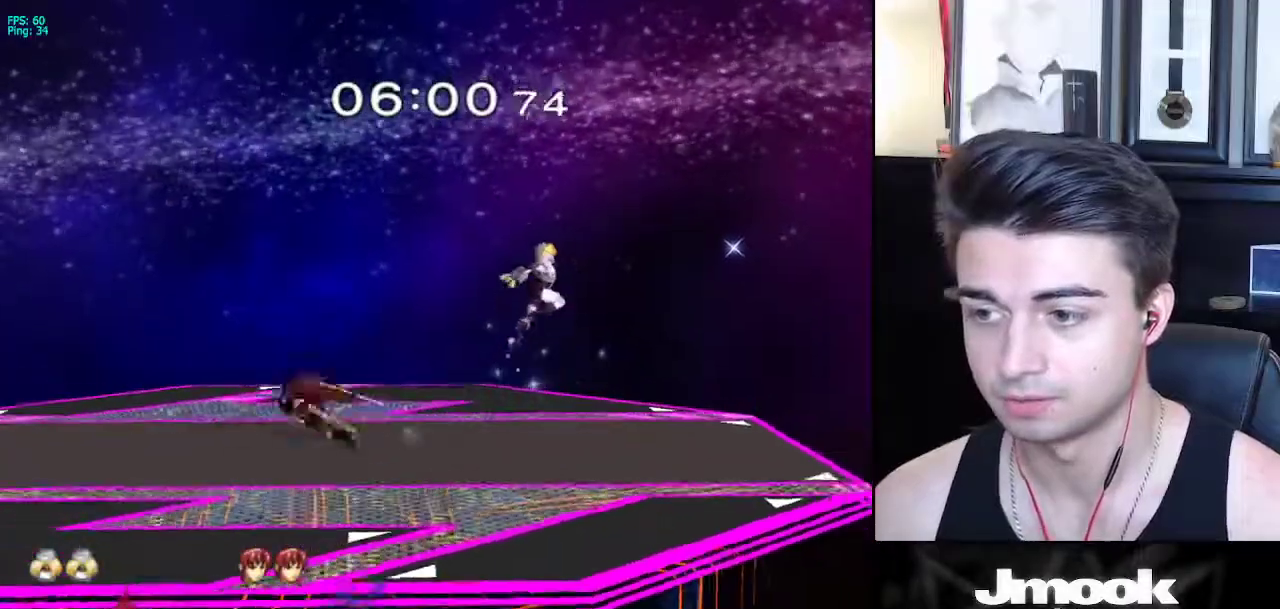
{"buttons": [], "left_stick": "left", "right_stick": "center", "events": [[67, "L1", "up"], [150, "left_stick", "down"], [183, "right_stick", "left"], [250, "L1", "down"], [283, "right_stick", "center"], [300, "left_stick", "center"], [350, "L1", "up"], [417, "left_stick", "left"]]}
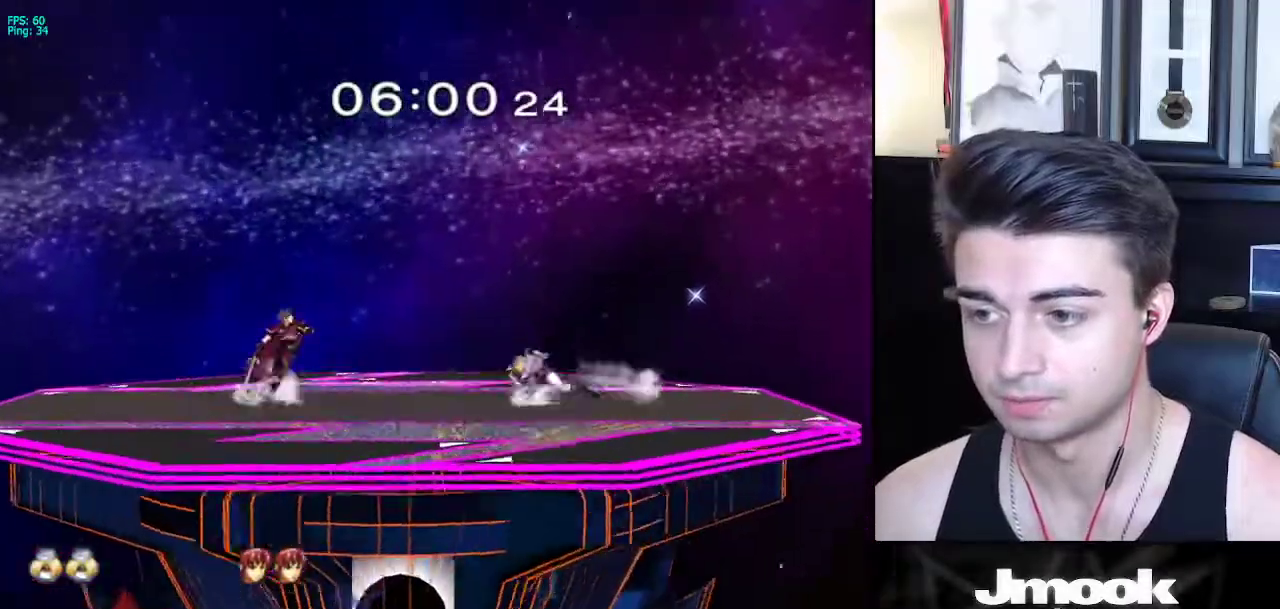
{"buttons": ["L1"], "left_stick": "left", "right_stick": "center", "events": [[117, "L1", "down"]]}
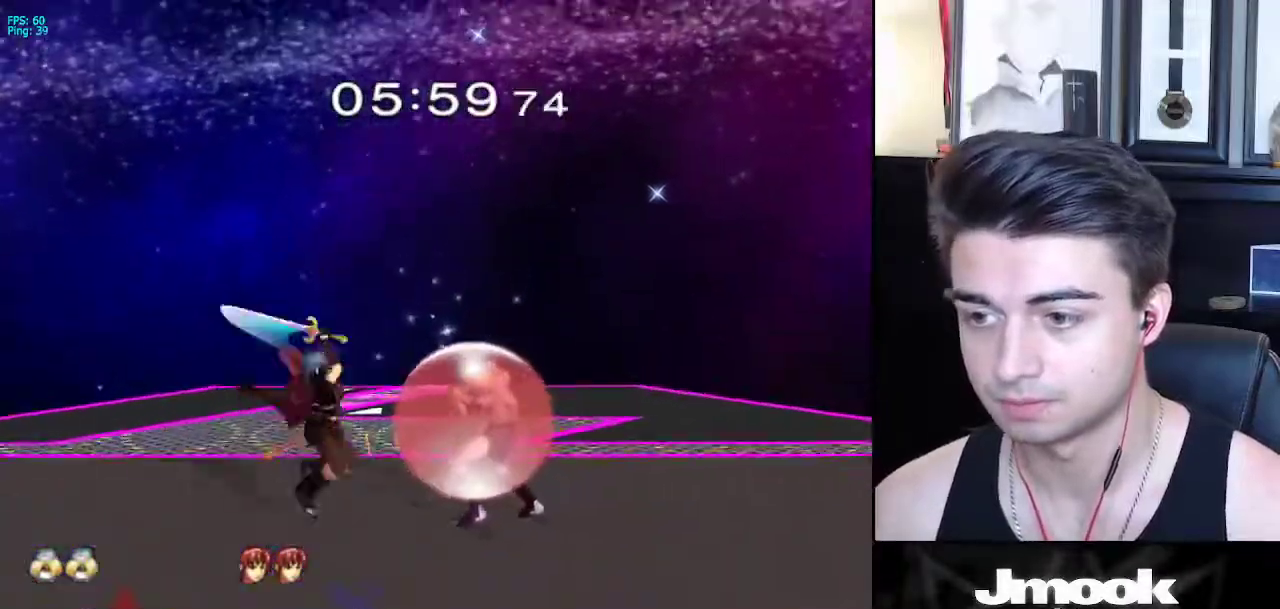
{"buttons": [], "left_stick": "down-left", "right_stick": "center", "events": [[250, "X", "down"], [317, "R1", "down"], [317, "left_stick", "down-left"], [350, "L1", "up"], [367, "X", "up"], [433, "R1", "up"]]}
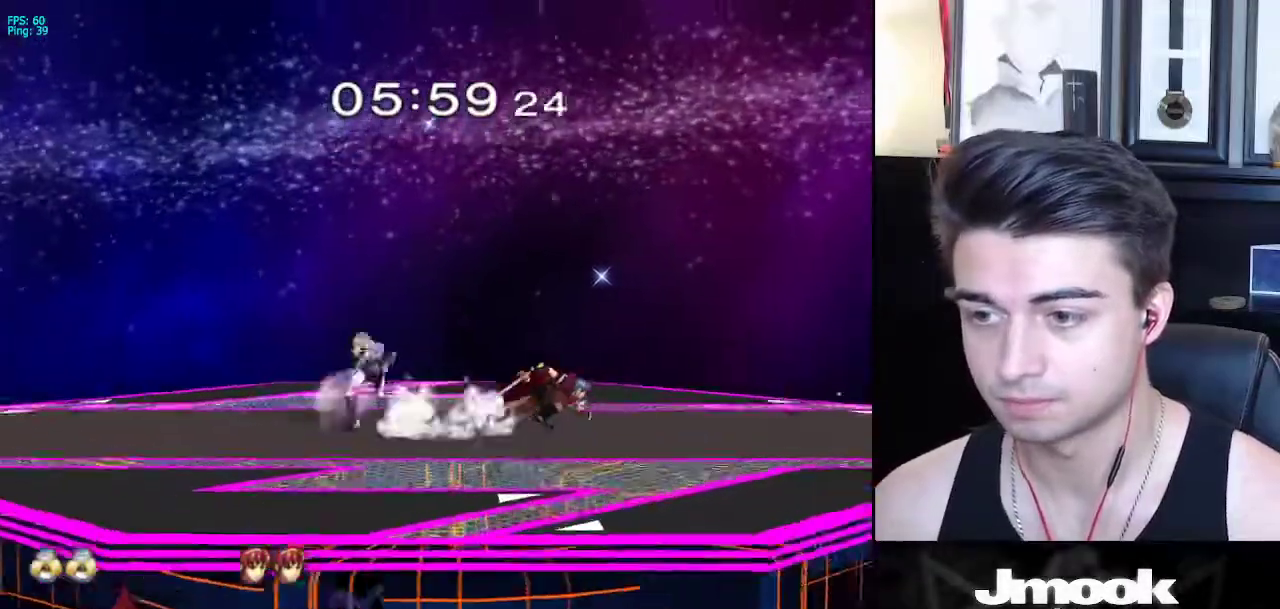
{"buttons": [], "left_stick": "down", "right_stick": "center", "events": [[50, "left_stick", "left"], [167, "left_stick", "right"], [233, "A", "down"], [300, "A", "up"], [300, "left_stick", "center"], [500, "left_stick", "down"]]}
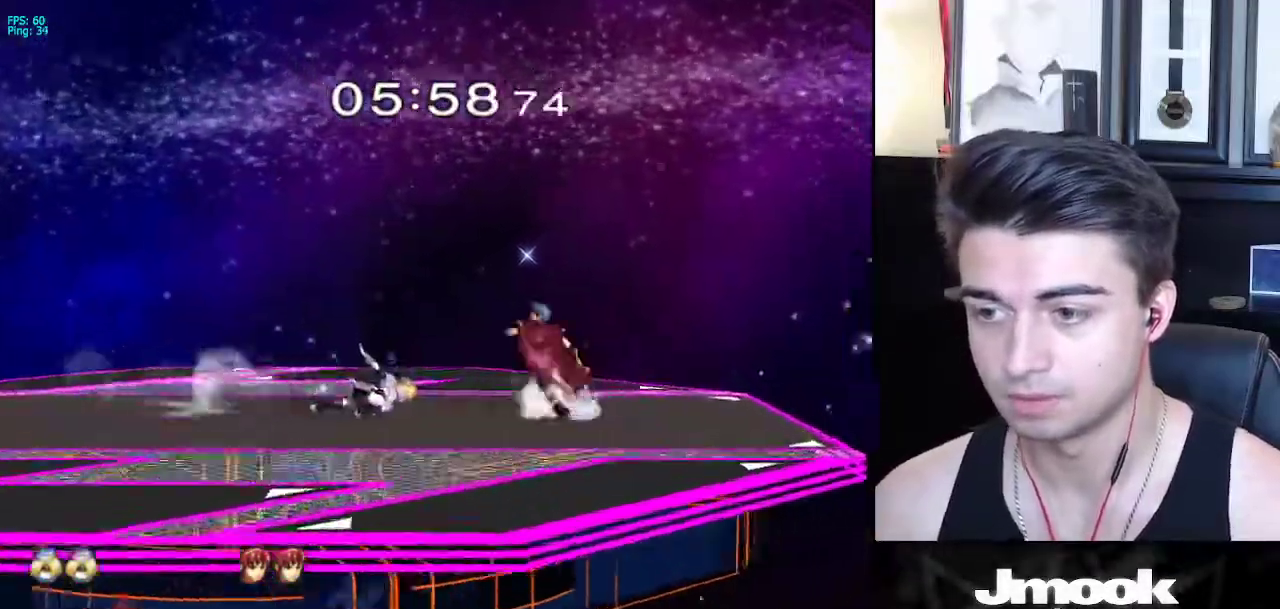
{"buttons": ["L1"], "left_stick": "center", "right_stick": "center", "events": [[83, "L1", "down"], [450, "left_stick", "center"]]}
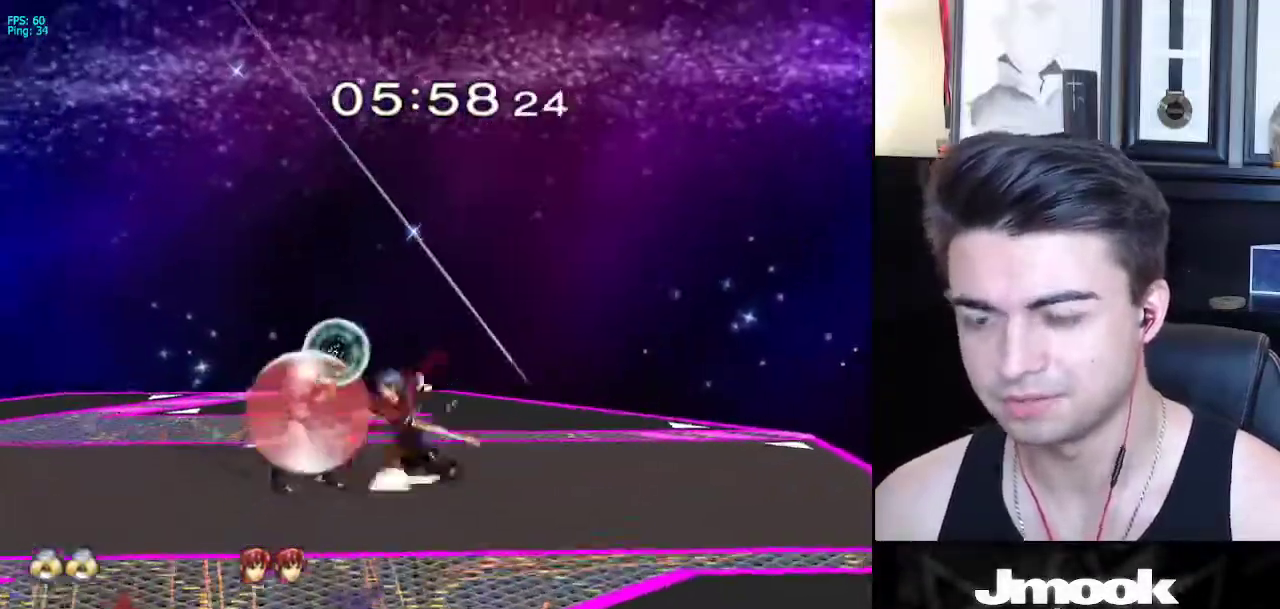
{"buttons": [], "left_stick": "center", "right_stick": "center", "events": [[83, "right_stick", "left"], [300, "right_stick", "center"], [333, "L1", "up"]]}
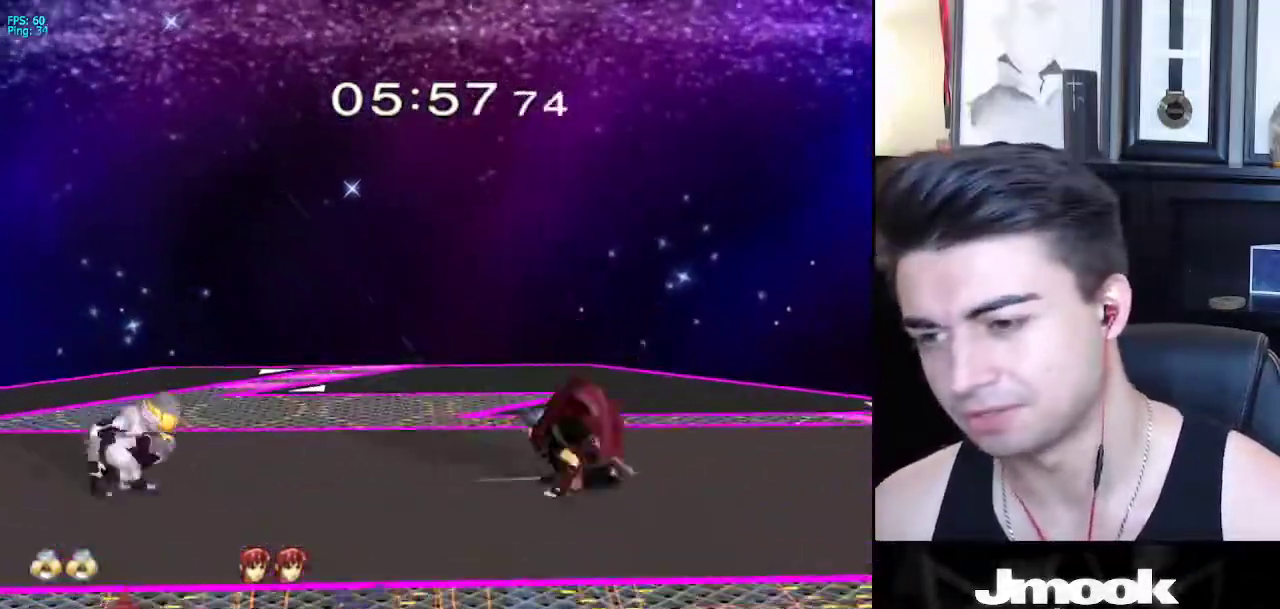
{"buttons": ["L1"], "left_stick": "center", "right_stick": "center", "events": [[50, "B", "down"], [283, "Z", "down"], [367, "Z", "up"], [400, "left_stick", "left"], [417, "B", "up"], [467, "L1", "down"], [483, "left_stick", "center"]]}
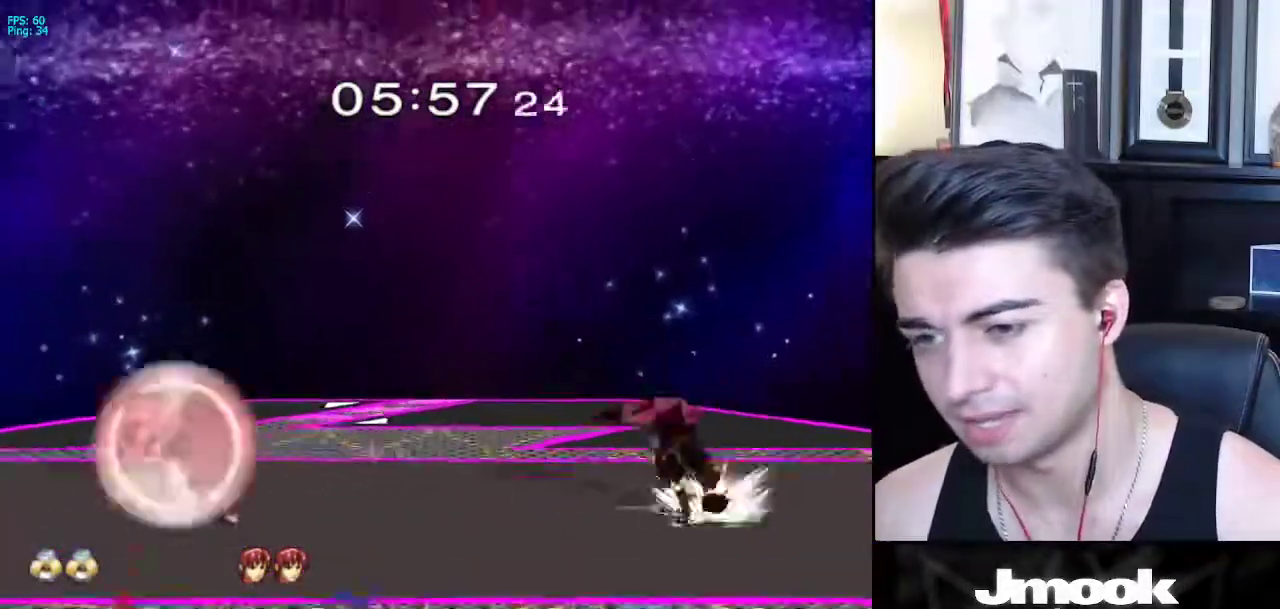
{"buttons": ["L1"], "left_stick": "right", "right_stick": "center", "events": [[150, "left_stick", "up-right"], [217, "X", "down"], [233, "X", "up"], [383, "left_stick", "right"]]}
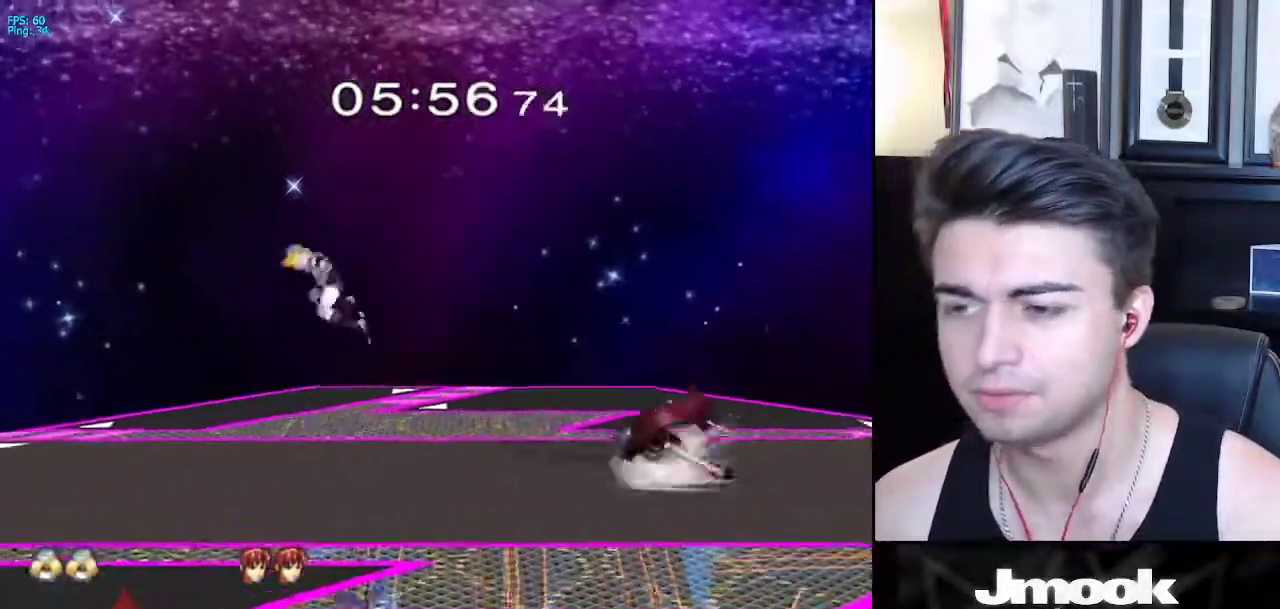
{"buttons": [], "left_stick": "left", "right_stick": "center", "events": [[50, "L1", "up"], [183, "left_stick", "down-right"], [183, "right_stick", "right"], [217, "L1", "down"], [333, "left_stick", "center"], [333, "right_stick", "center"], [350, "L1", "up"], [433, "left_stick", "left"]]}
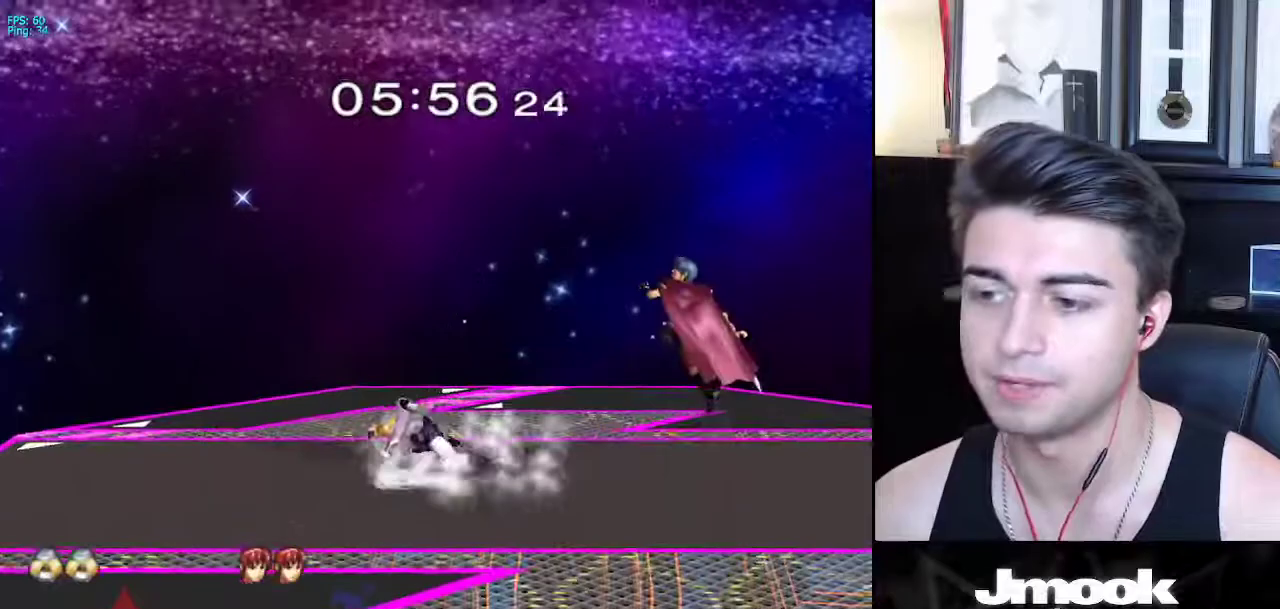
{"buttons": ["L1"], "left_stick": "right", "right_stick": "center", "events": [[33, "left_stick", "center"], [183, "left_stick", "right"], [267, "left_stick", "left"], [350, "left_stick", "right"], [417, "L1", "down"]]}
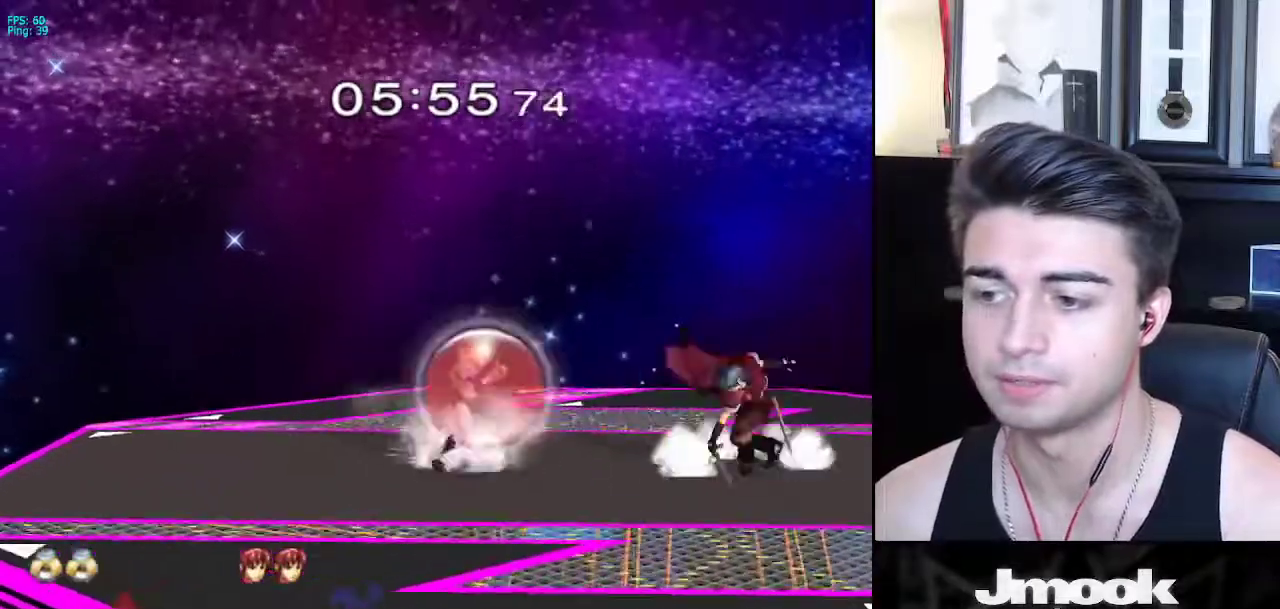
{"buttons": [], "left_stick": "right", "right_stick": "center", "events": [[83, "X", "down"], [100, "left_stick", "down-right"], [133, "R1", "down"], [183, "L1", "up"], [183, "X", "up"], [217, "R1", "up"], [217, "left_stick", "right"], [350, "A", "down"], [417, "A", "up"]]}
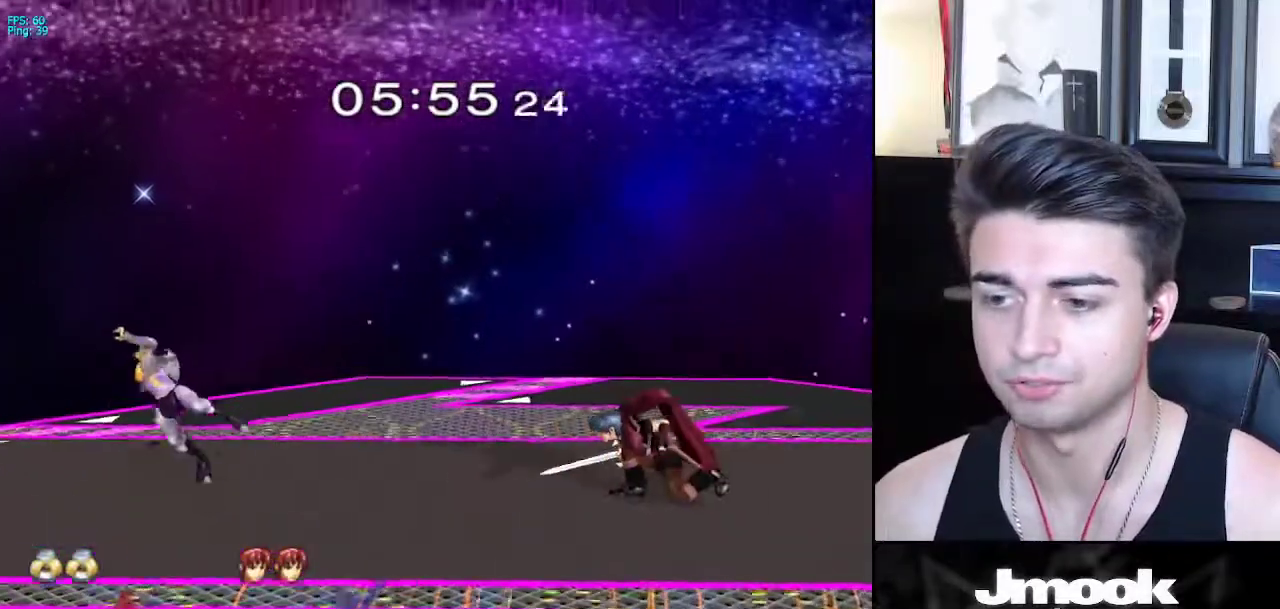
{"buttons": [], "left_stick": "down", "right_stick": "center", "events": [[83, "left_stick", "center"], [183, "left_stick", "right"], [433, "left_stick", "down"]]}
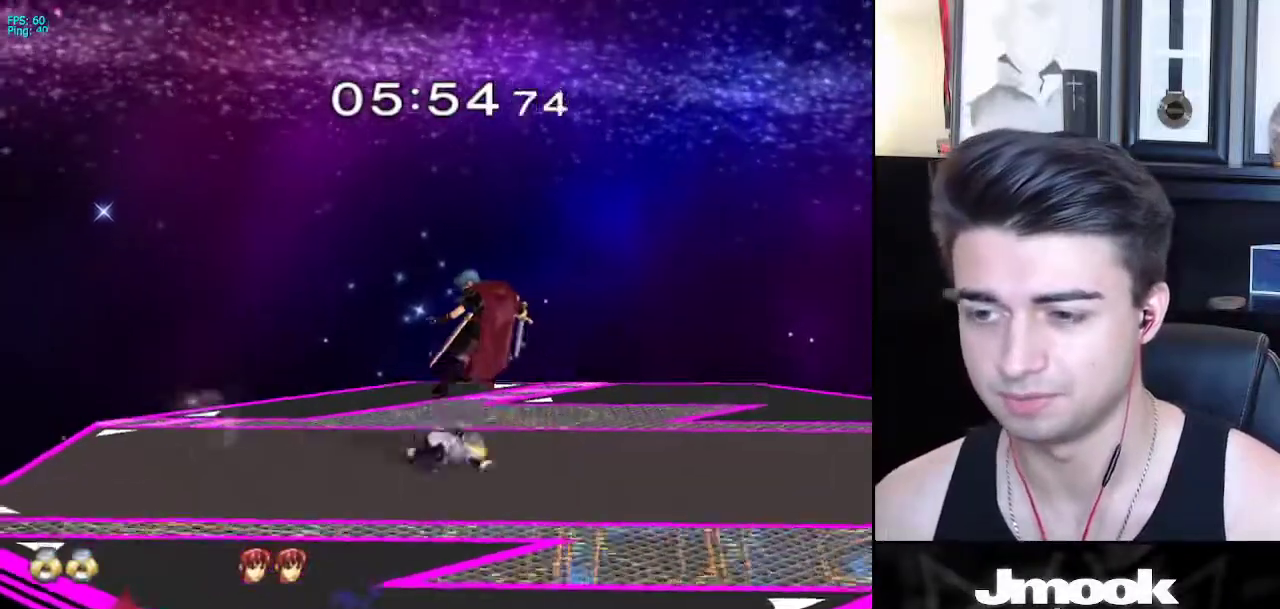
{"buttons": [], "left_stick": "down-right", "right_stick": "left", "events": [[17, "X", "down"], [50, "X", "up"], [217, "left_stick", "right"], [450, "left_stick", "down-right"], [450, "right_stick", "left"]]}
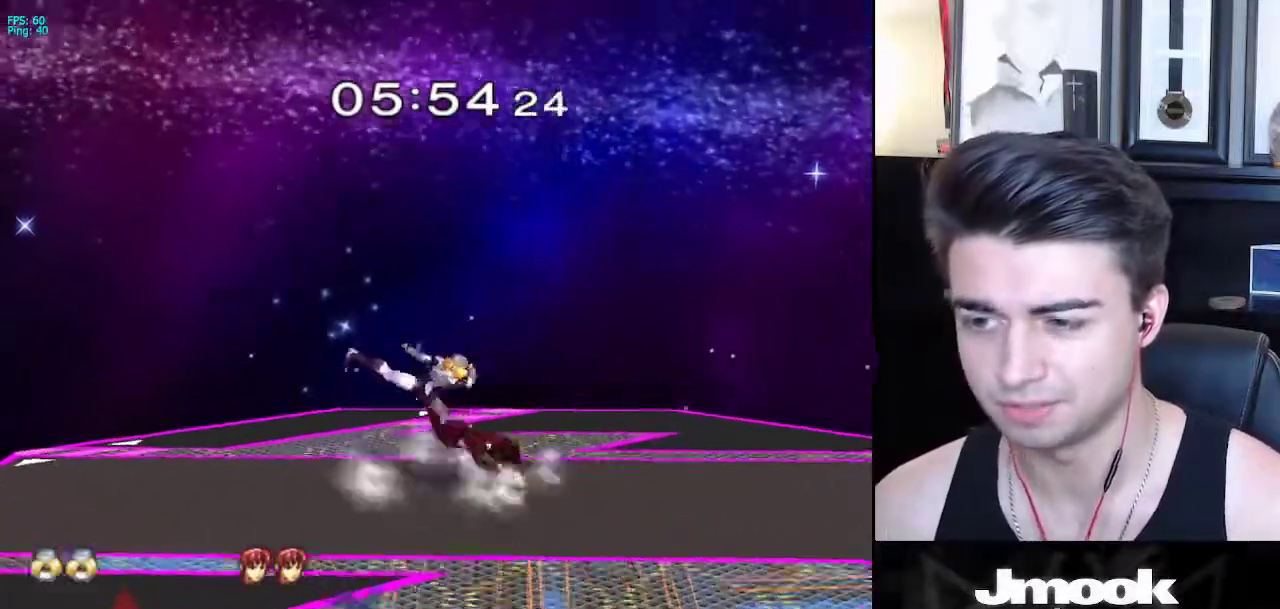
{"buttons": ["L1"], "left_stick": "center", "right_stick": "center", "events": [[33, "left_stick", "down"], [83, "L1", "down"], [83, "right_stick", "center"], [117, "left_stick", "right"], [183, "left_stick", "center"]]}
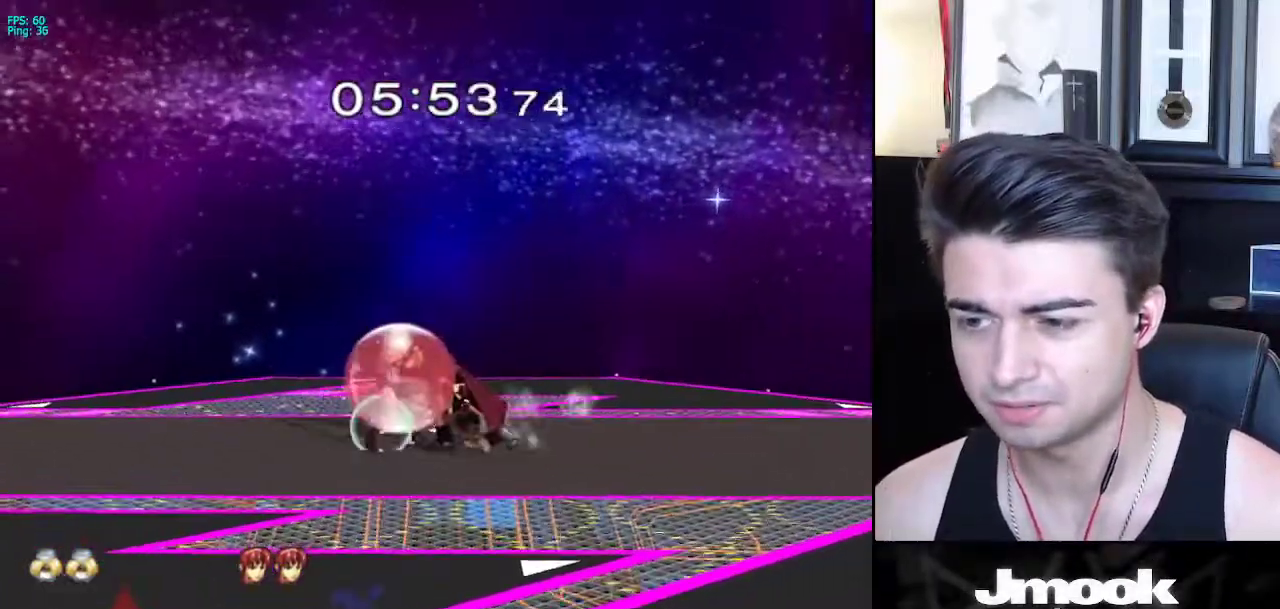
{"buttons": [], "left_stick": "center", "right_stick": "center", "events": [[50, "A", "down"], [117, "A", "up"], [183, "A", "down"], [233, "A", "up"], [233, "B", "down"], [250, "B", "up"], [267, "right_stick", "down"], [417, "L1", "up"], [450, "right_stick", "center"]]}
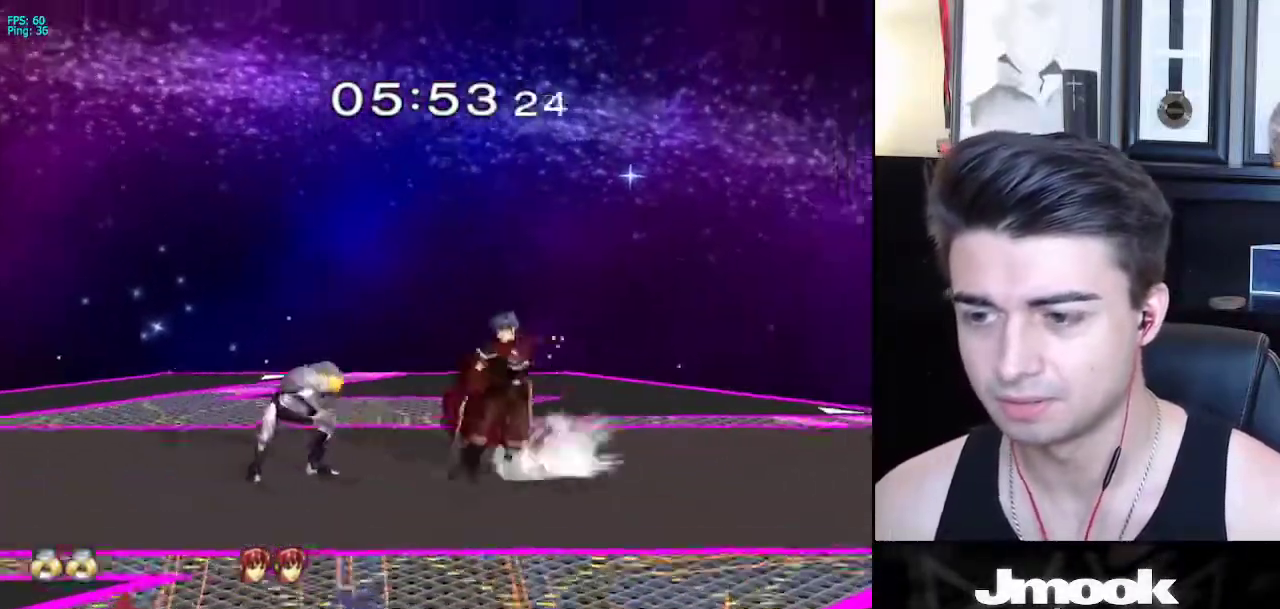
{"buttons": [], "left_stick": "left", "right_stick": "center", "events": [[83, "left_stick", "left"], [167, "left_stick", "center"], [317, "X", "down"], [367, "left_stick", "left"], [383, "A", "down"], [383, "X", "up"], [467, "A", "up"], [467, "X", "down"], [500, "X", "up"]]}
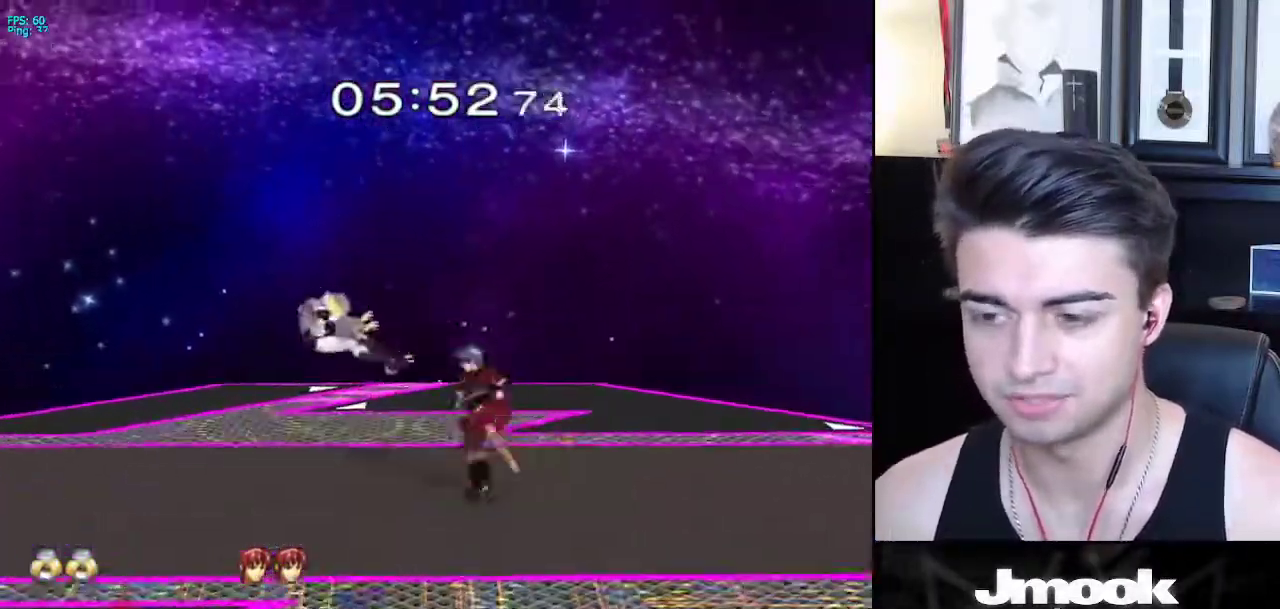
{"buttons": [], "left_stick": "right", "right_stick": "center", "events": [[133, "left_stick", "right"], [233, "R1", "down"], [483, "R1", "up"]]}
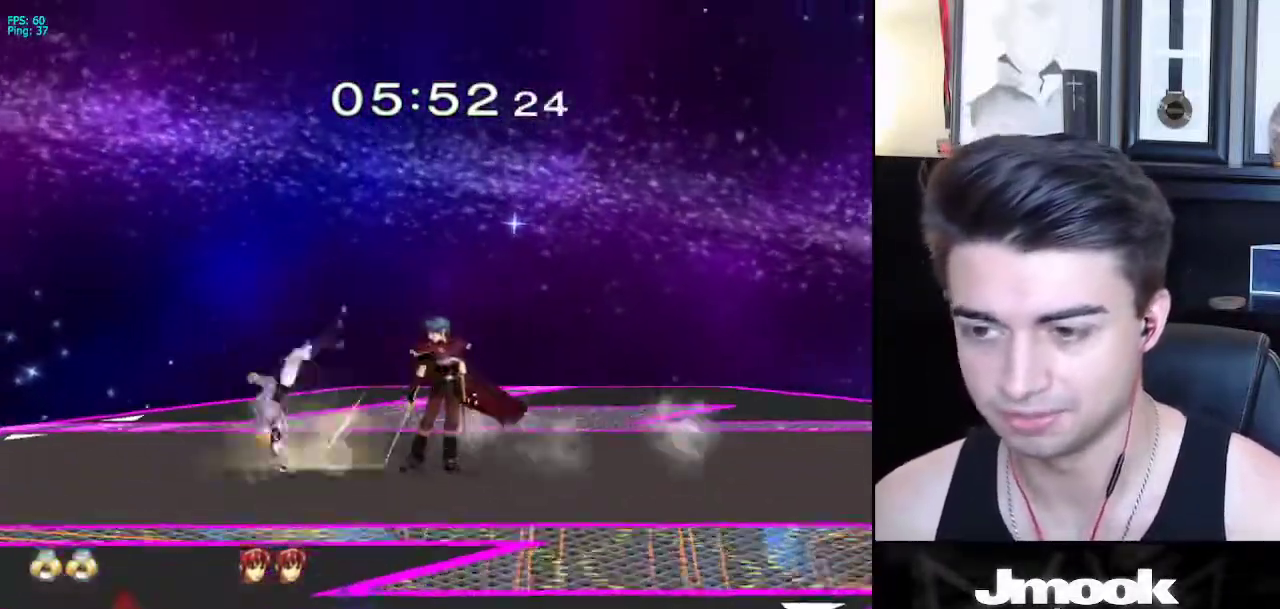
{"buttons": [], "left_stick": "down-right", "right_stick": "center", "events": [[383, "left_stick", "center"], [467, "left_stick", "down-right"]]}
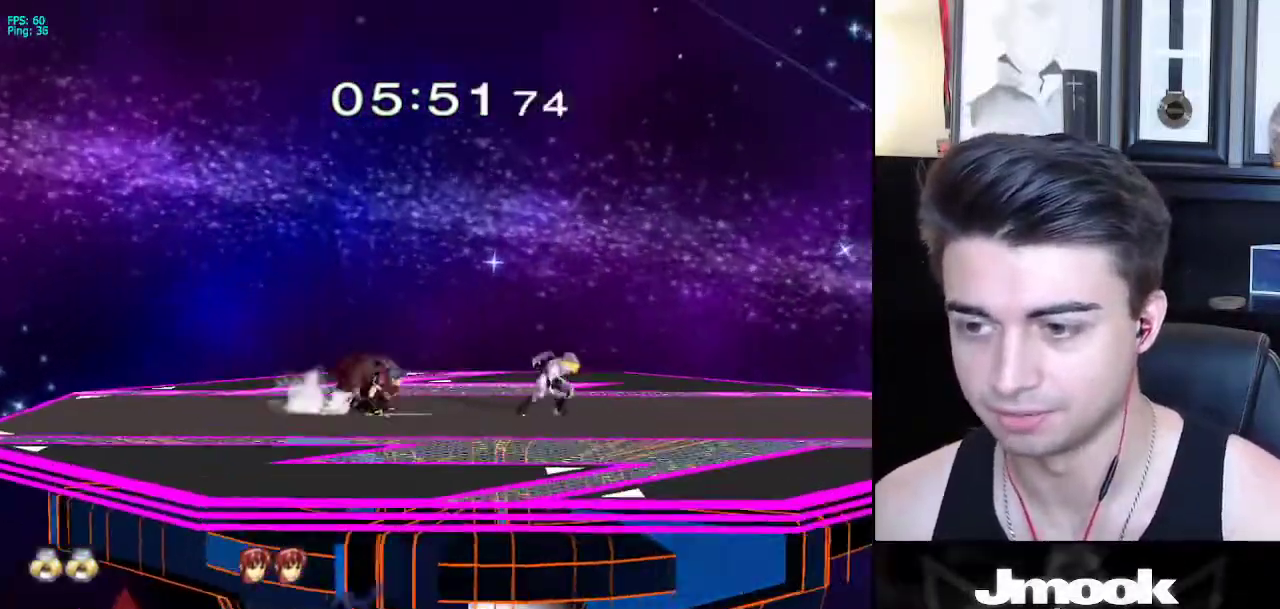
{"buttons": ["A", "X", "L1"], "left_stick": "center", "right_stick": "center", "events": [[17, "L1", "down"], [33, "left_stick", "center"], [433, "X", "down"], [500, "A", "down"]]}
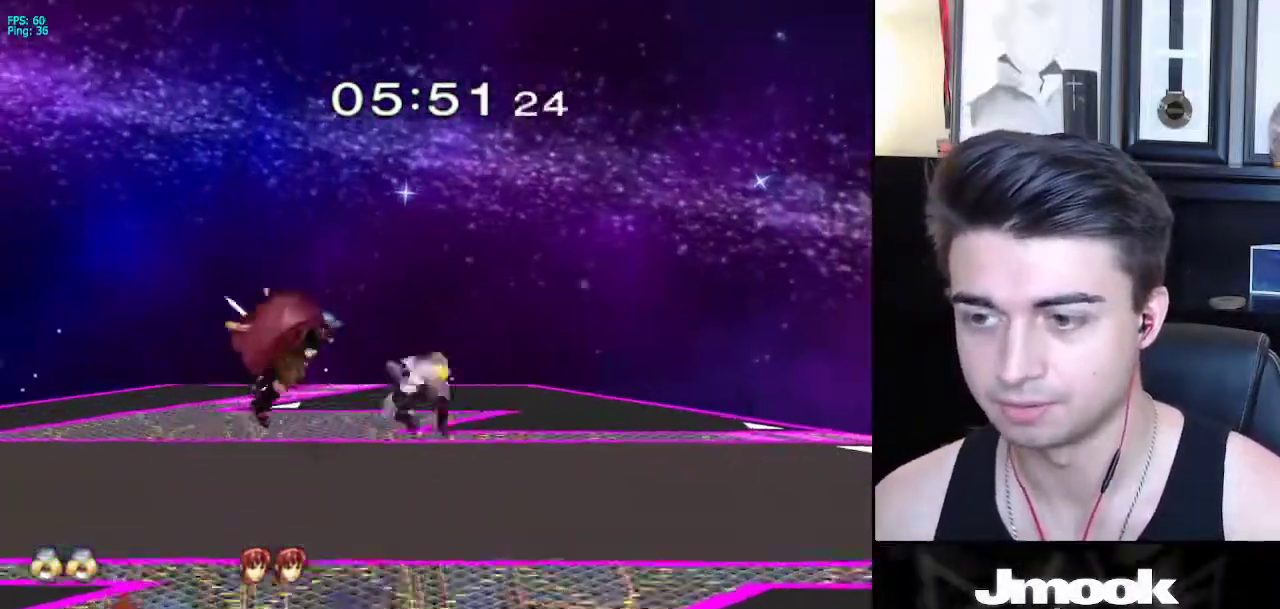
{"buttons": ["L1"], "left_stick": "right", "right_stick": "center", "events": [[67, "X", "up"], [100, "left_stick", "right"], [433, "A", "up"]]}